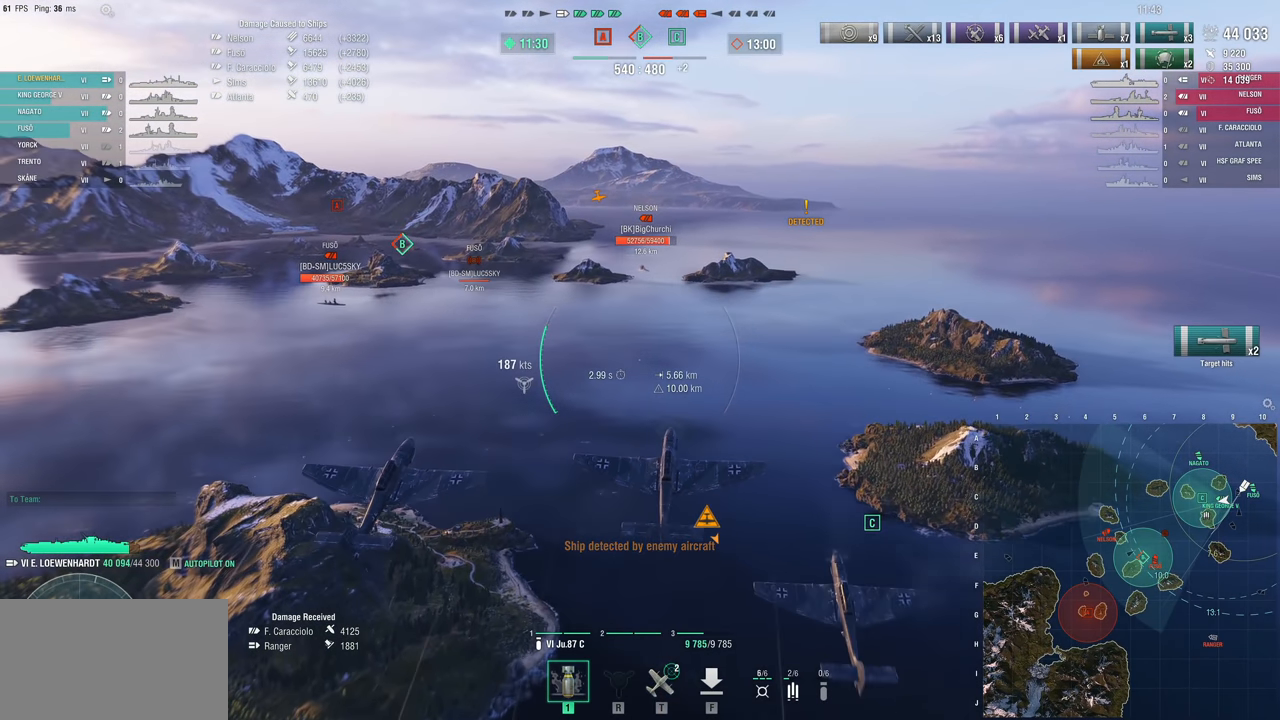
Gameplay with keyboard and mouse; each line is a JSON object with the keys and mouse buttons held at the frame after it. "events" lists presses ("down") and releases ("up") of "1", "2", "3", "4", "5", "a", "alt", "c", "caps_lock", "ctrl", "d", "e", "f", "g", "q", "r", "s", "shift", "space", "t", "tab", "v", "w", "x", "z" and "mouse_wheel" between this image and that frame as [ms after this image, input, new state], when the widget could be followed in between. "mouse_wheel" = the "wheel" button of the "mouse" list. No other keys are recorded. "wheel" means that the mouse wheel is clicked or scrolled. "mouse_move" is the direction in which the mouse moves at that frame (one of eight, or "still"), when it could be read.
{"keys": ["w"], "mouse": [], "mouse_move": "left", "events": [[267, "a", "up"]]}
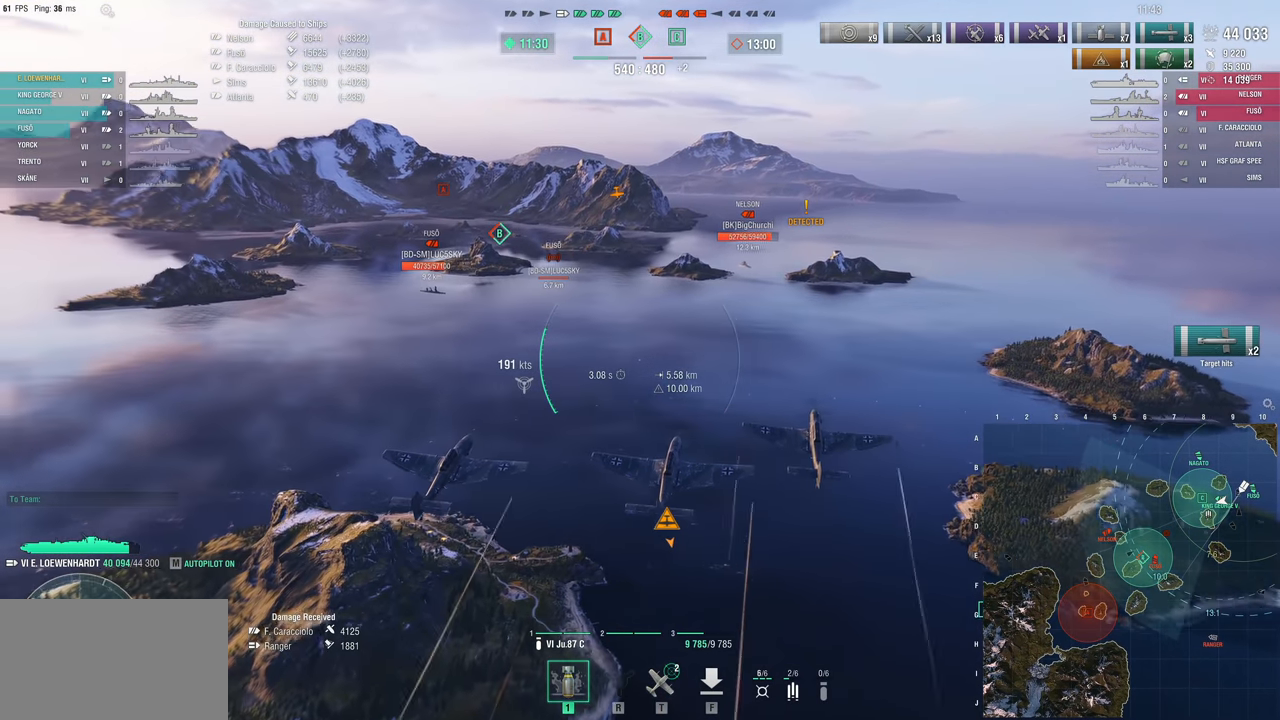
{"keys": ["w"], "mouse": [], "mouse_move": "still", "events": []}
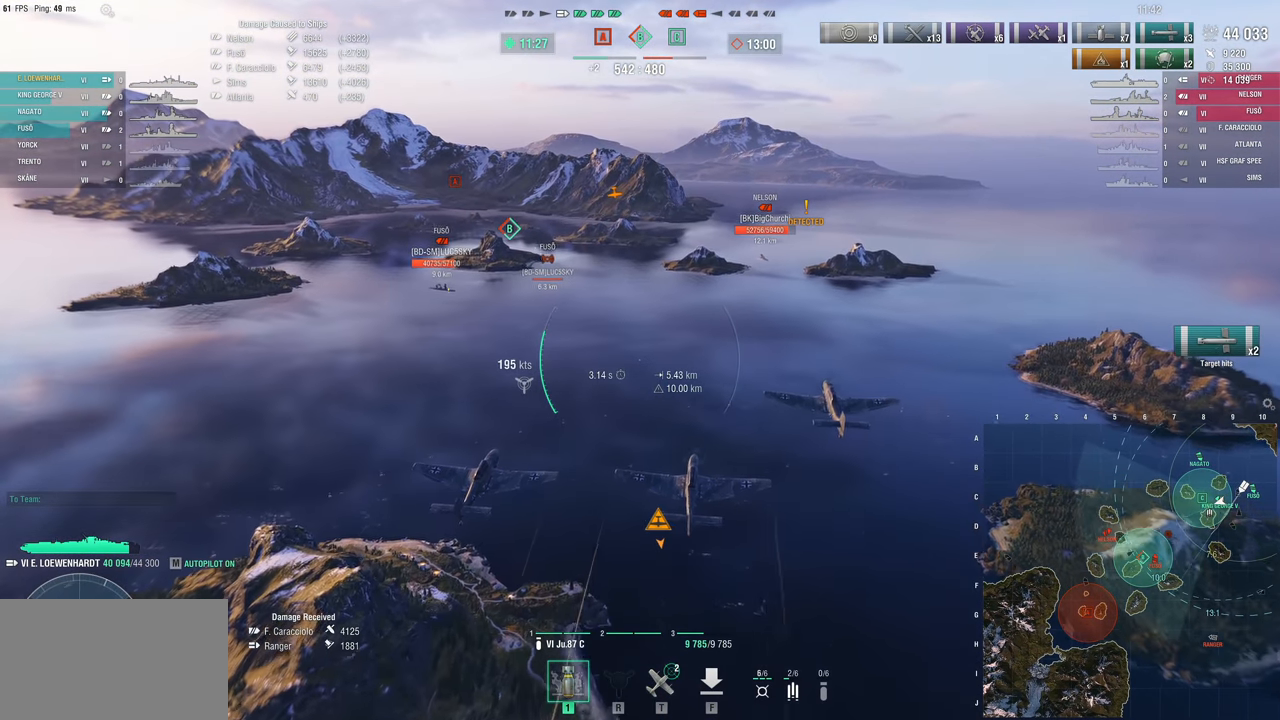
{"keys": ["w"], "mouse": [], "mouse_move": "left", "events": []}
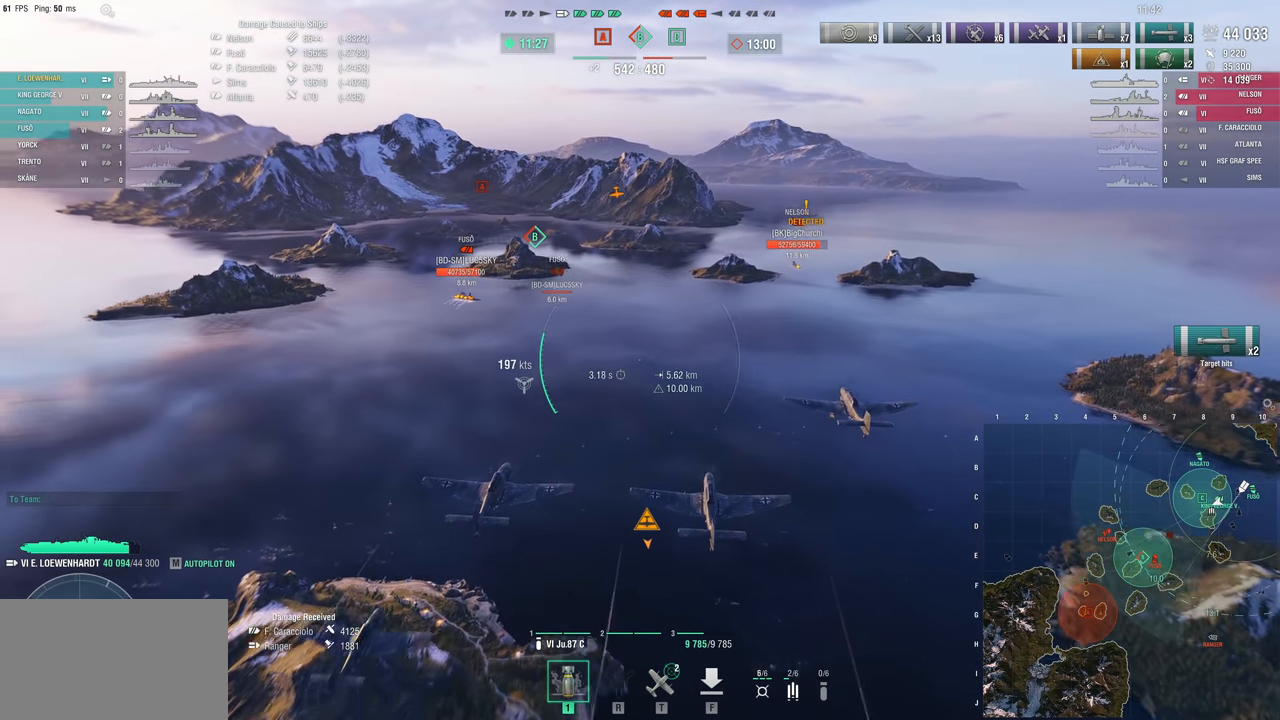
{"keys": ["w"], "mouse": [], "mouse_move": "still", "events": []}
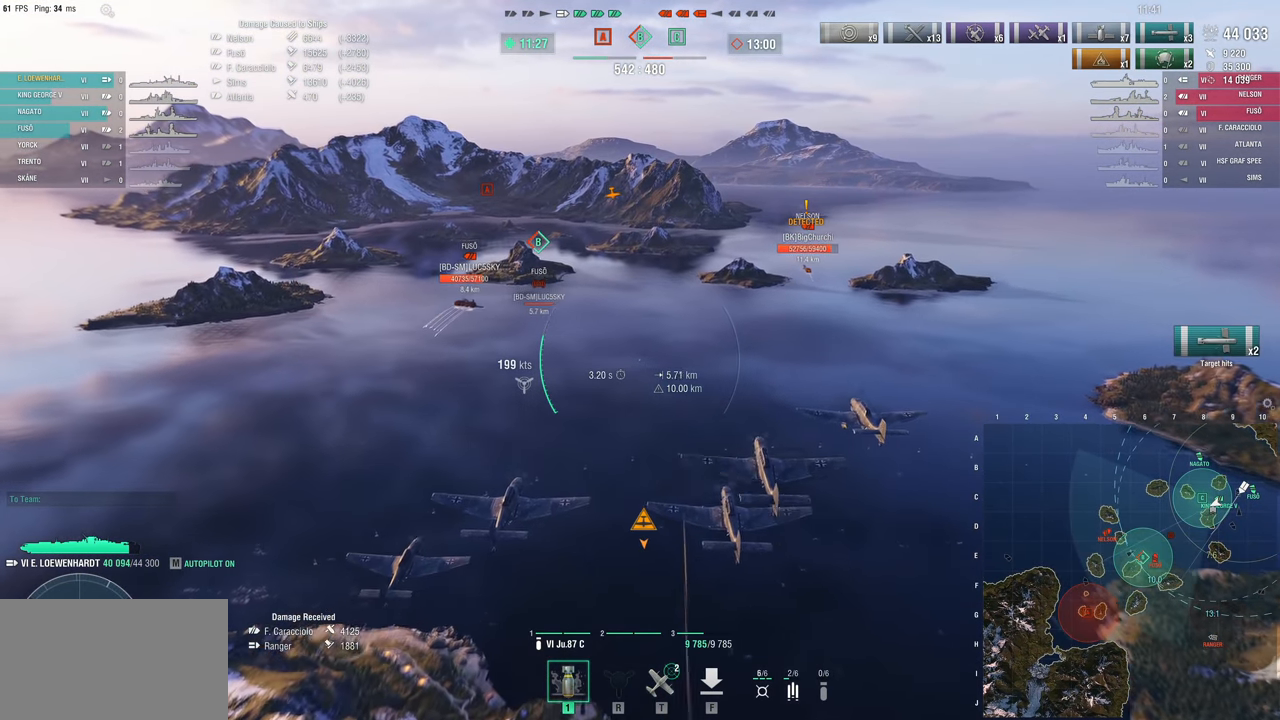
{"keys": ["w"], "mouse": [], "mouse_move": "still", "events": []}
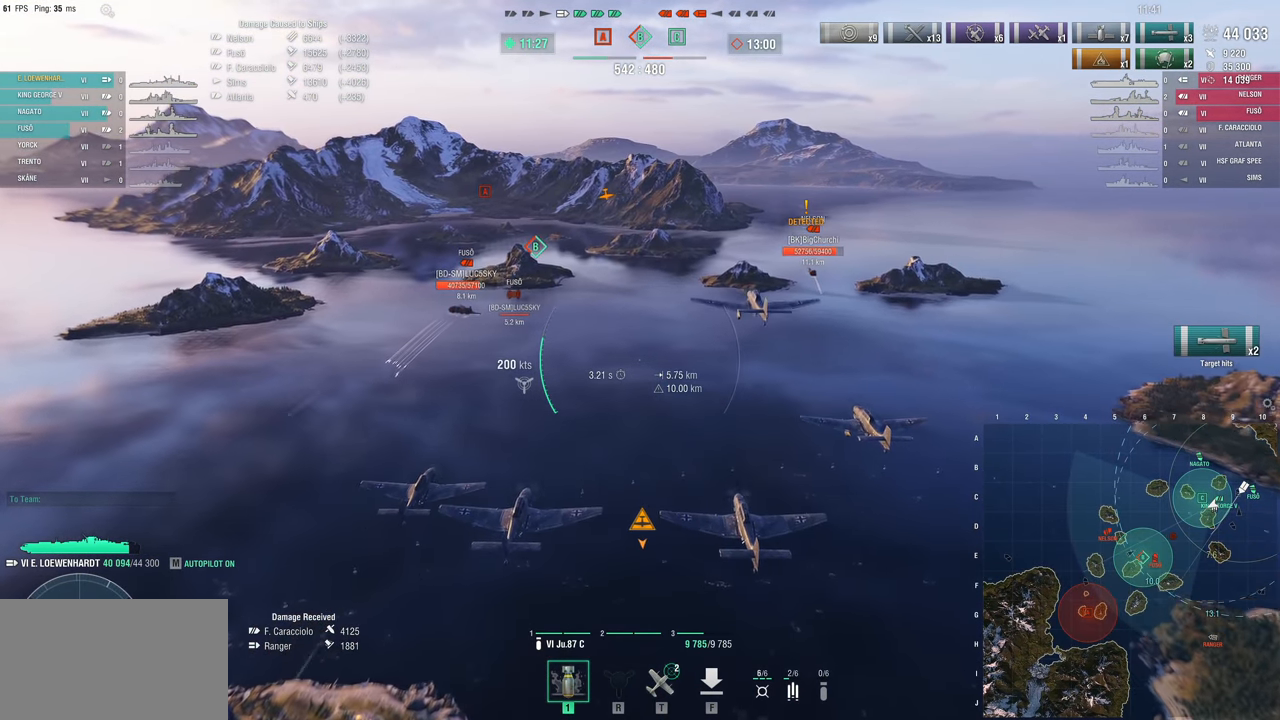
{"keys": ["w"], "mouse": [], "mouse_move": "still", "events": []}
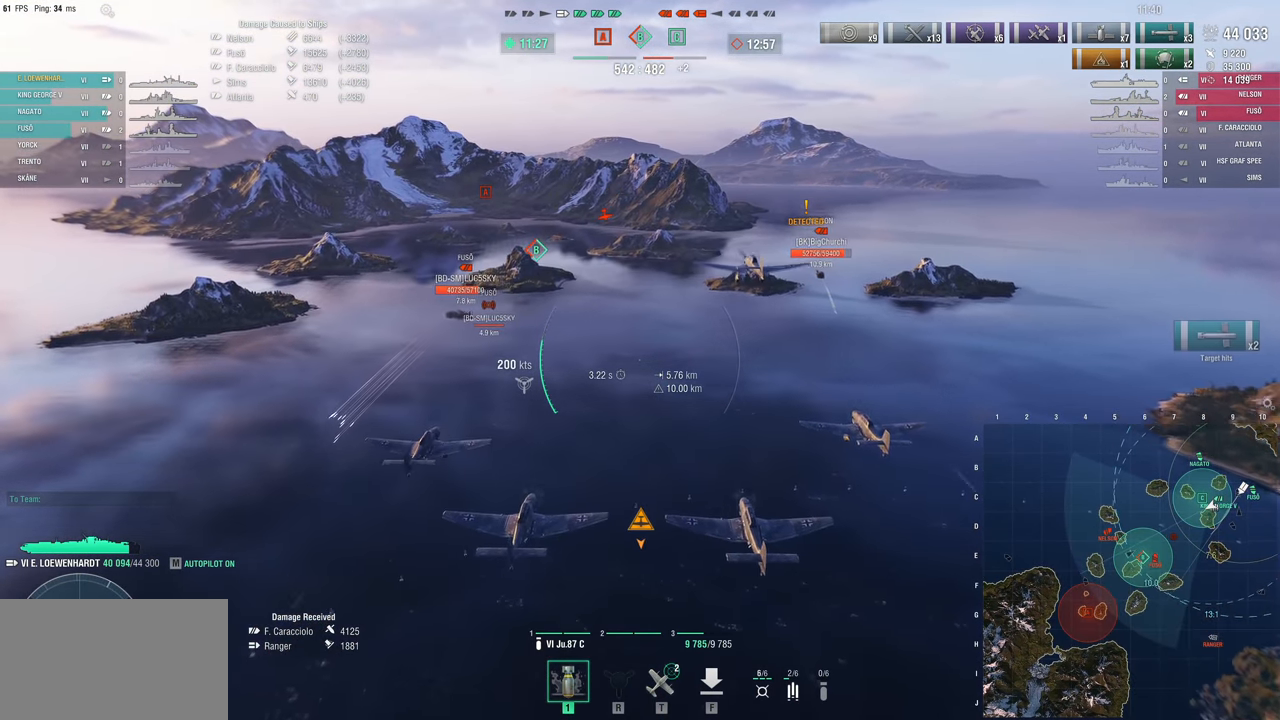
{"keys": ["w"], "mouse": [], "mouse_move": "still", "events": []}
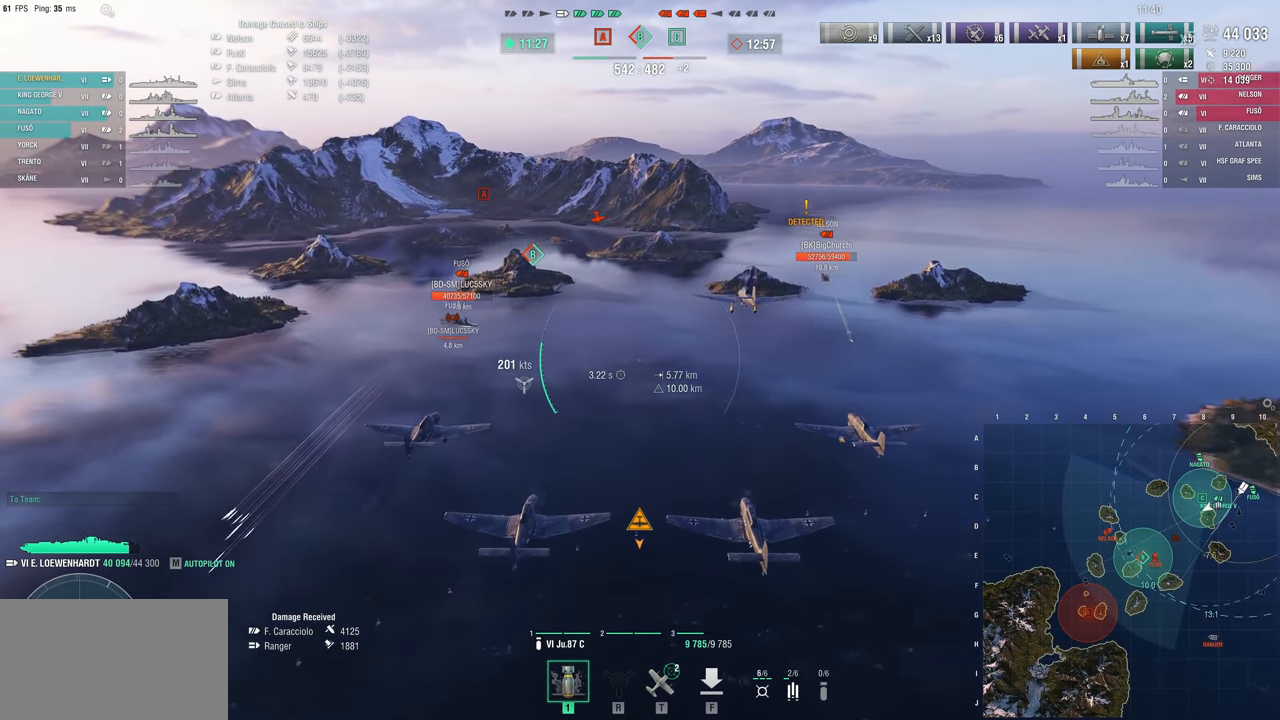
{"keys": ["w"], "mouse": [], "mouse_move": "still", "events": []}
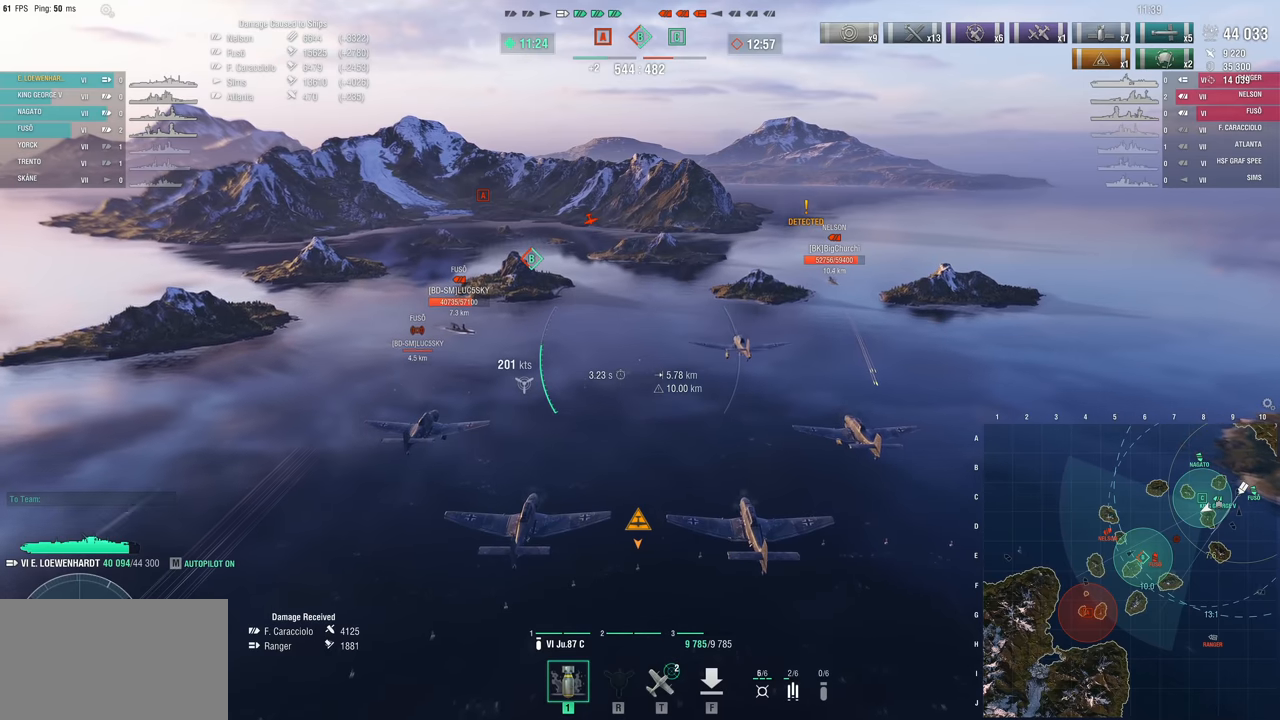
{"keys": ["w"], "mouse": [], "mouse_move": "still", "events": []}
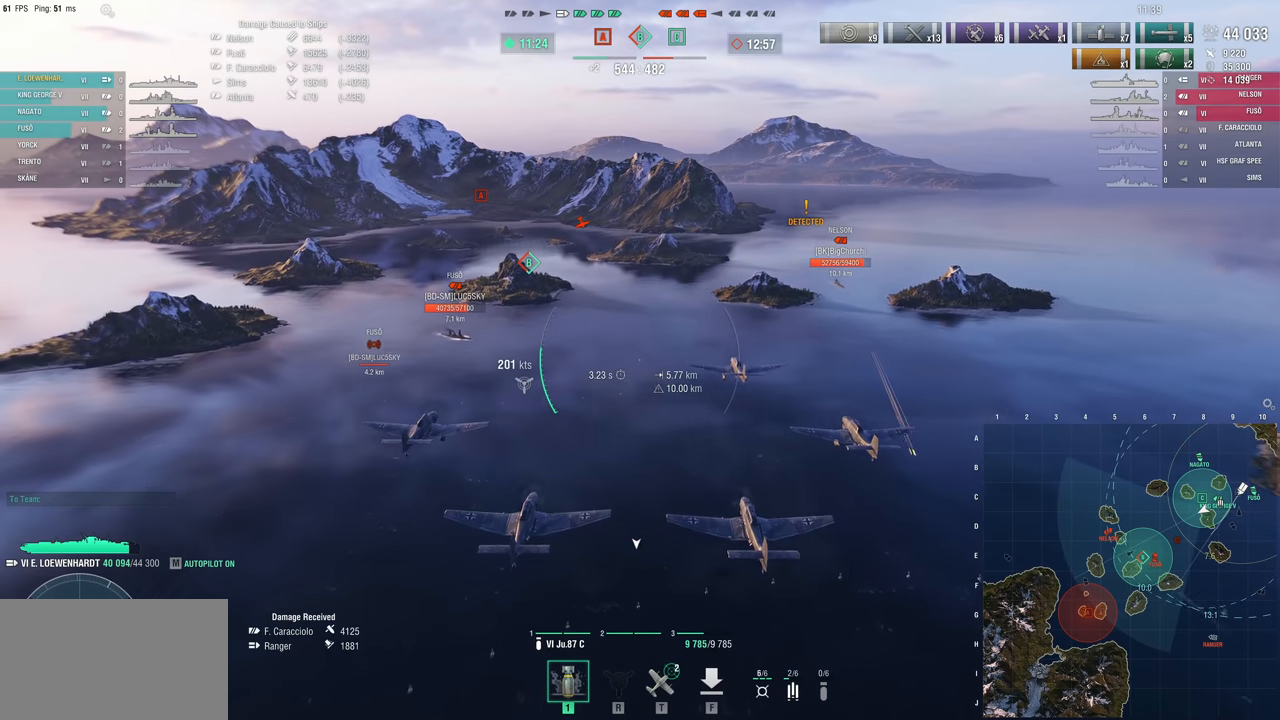
{"keys": ["w"], "mouse": [], "mouse_move": "still", "events": []}
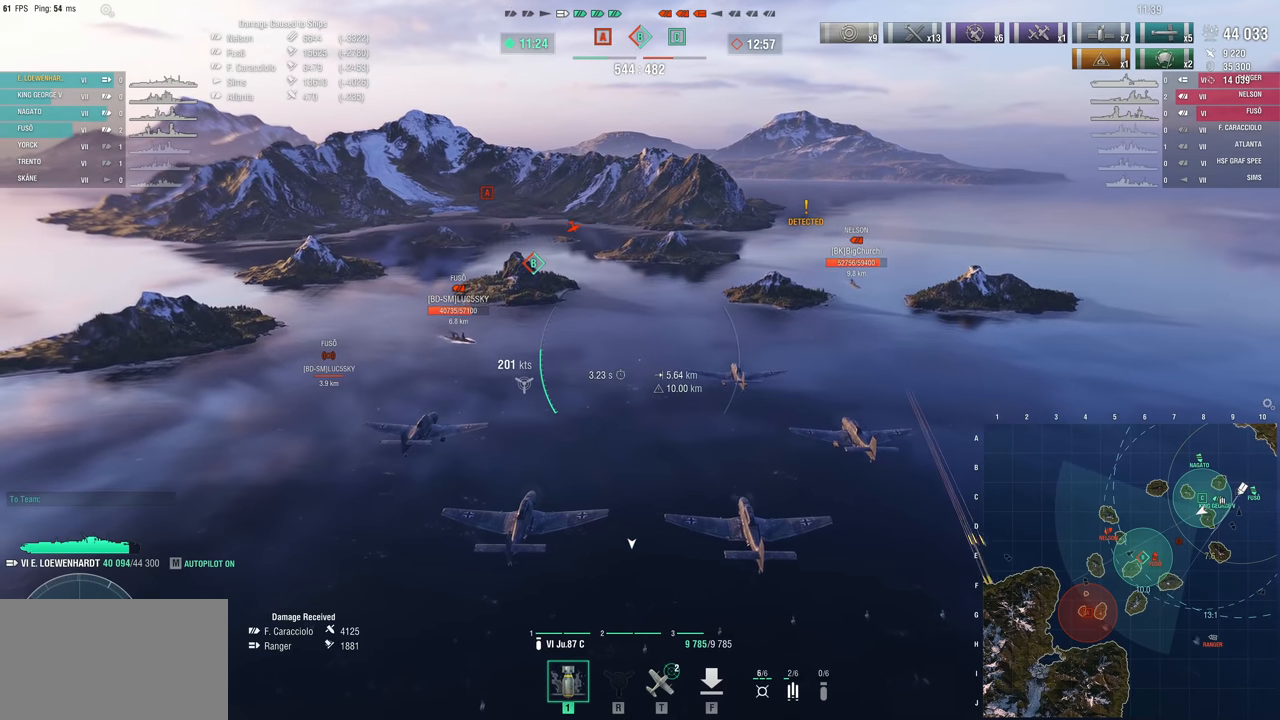
{"keys": ["w"], "mouse": [], "mouse_move": "left", "events": []}
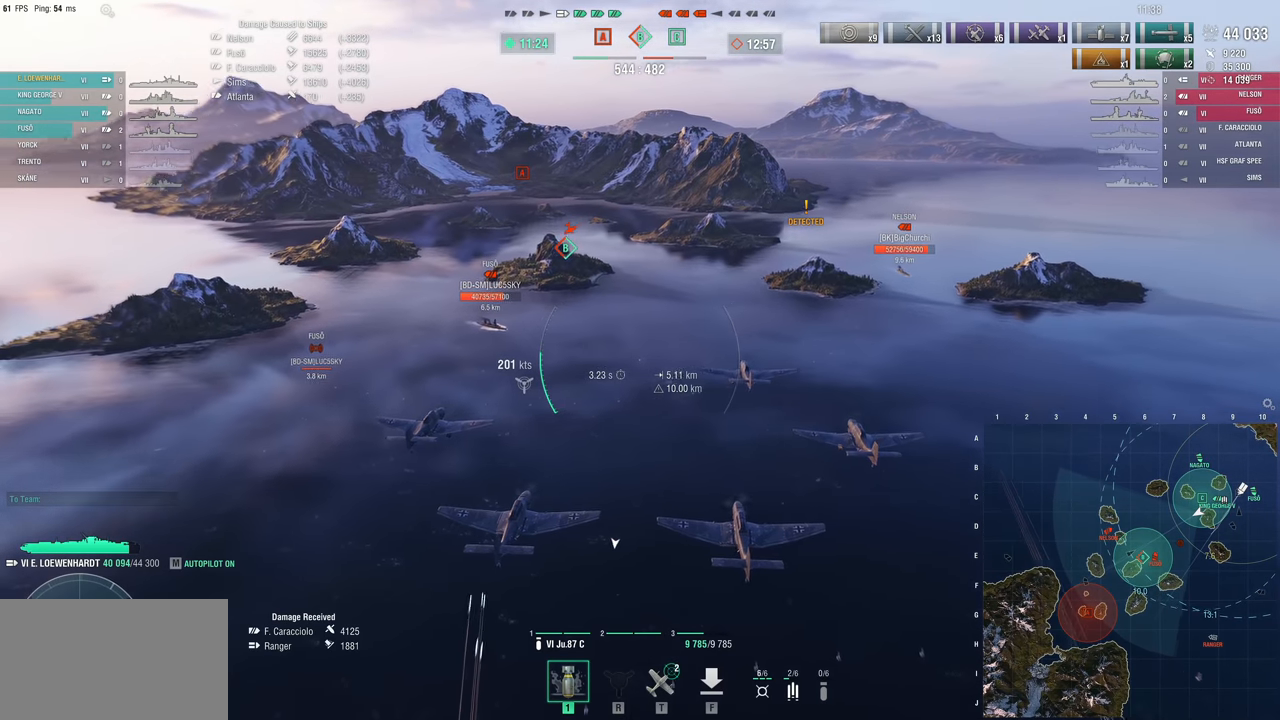
{"keys": ["w"], "mouse": [], "mouse_move": "left", "events": []}
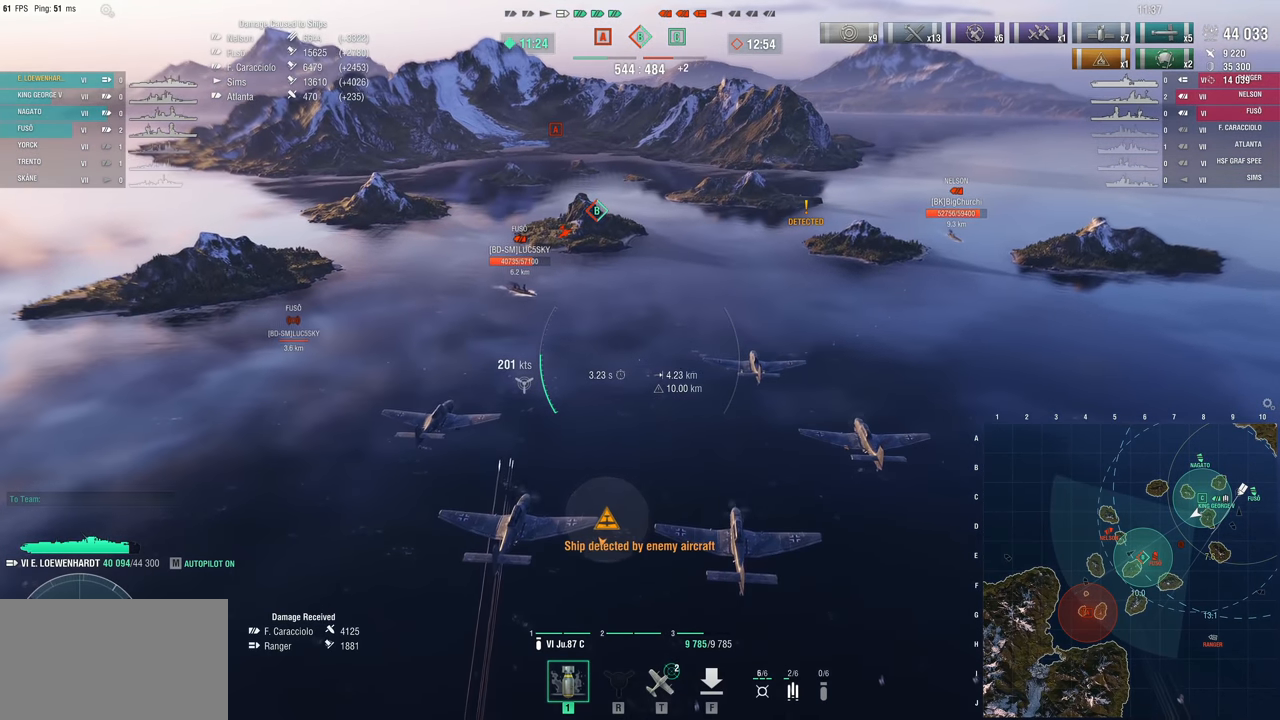
{"keys": ["w"], "mouse": [], "mouse_move": "still", "events": []}
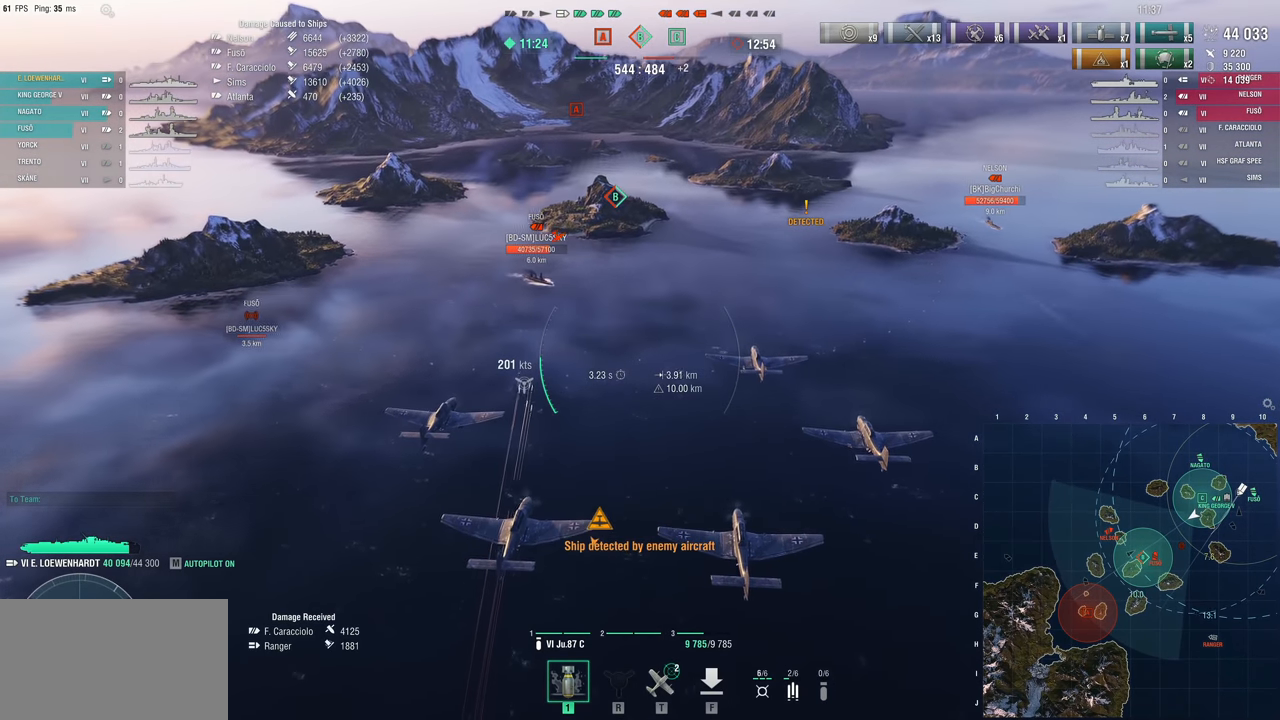
{"keys": ["w"], "mouse": [], "mouse_move": "left", "events": []}
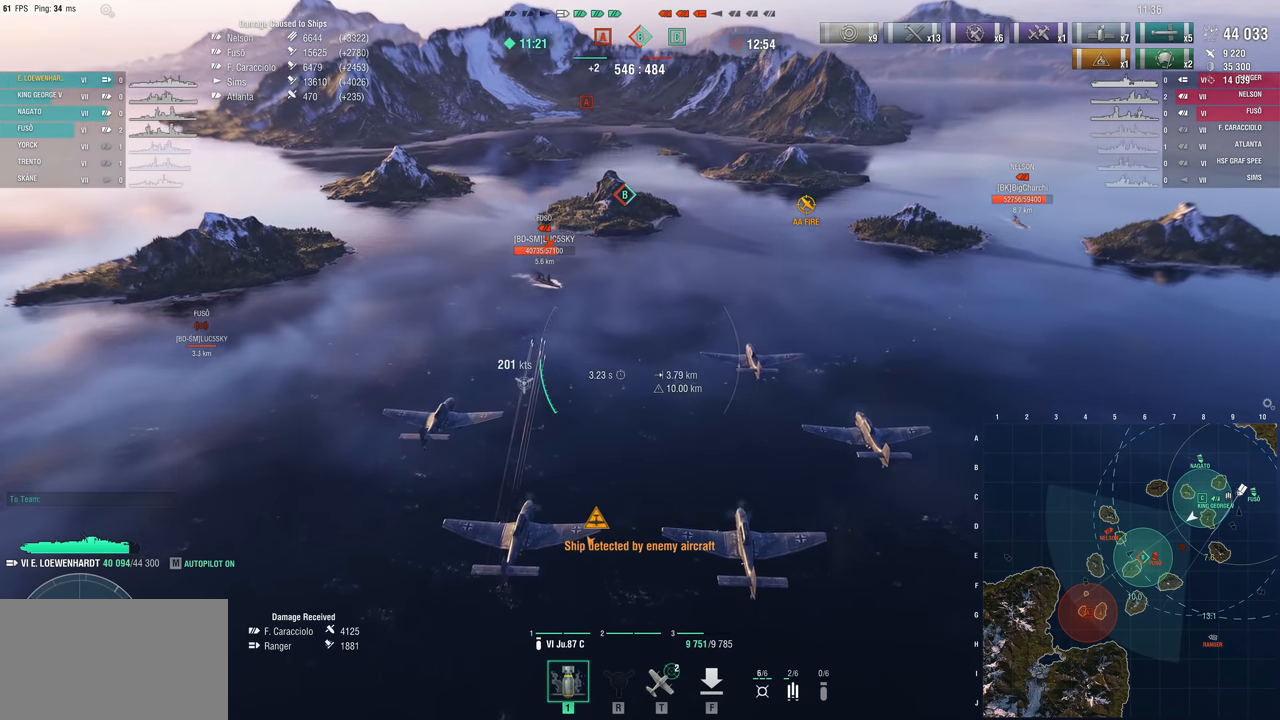
{"keys": ["w"], "mouse": [], "mouse_move": "still", "events": []}
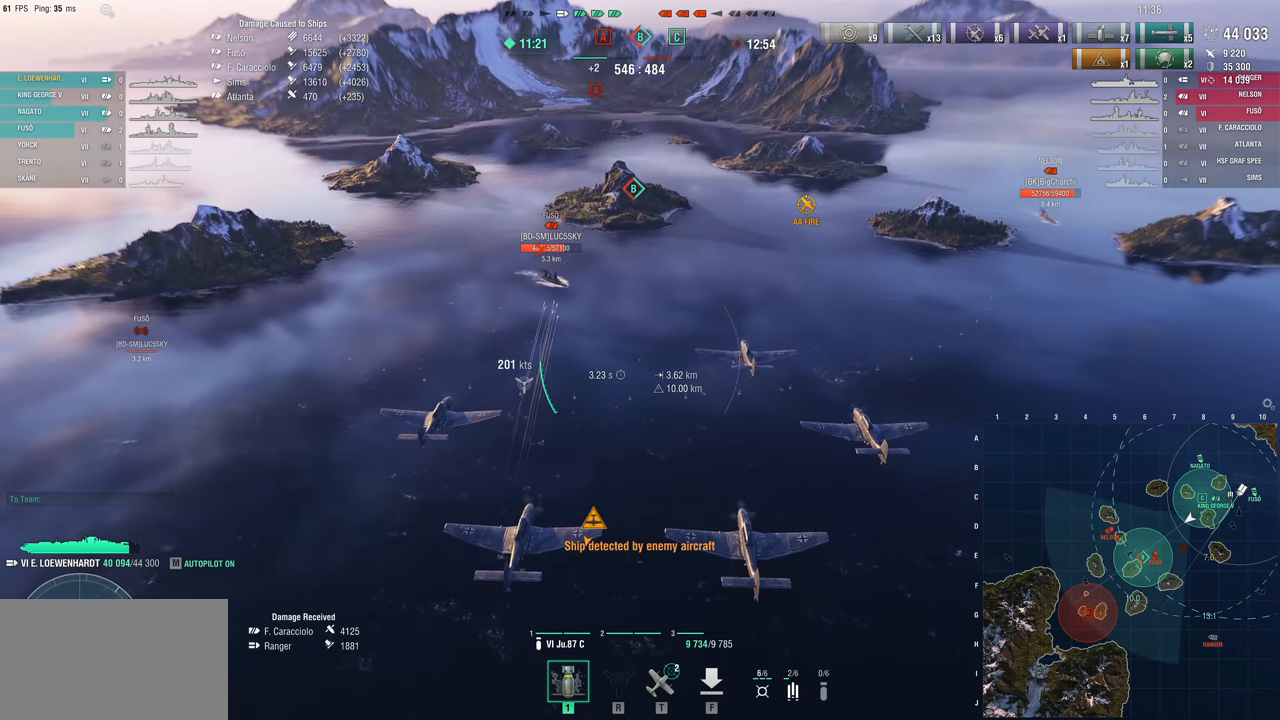
{"keys": ["w"], "mouse": [], "mouse_move": "still", "events": []}
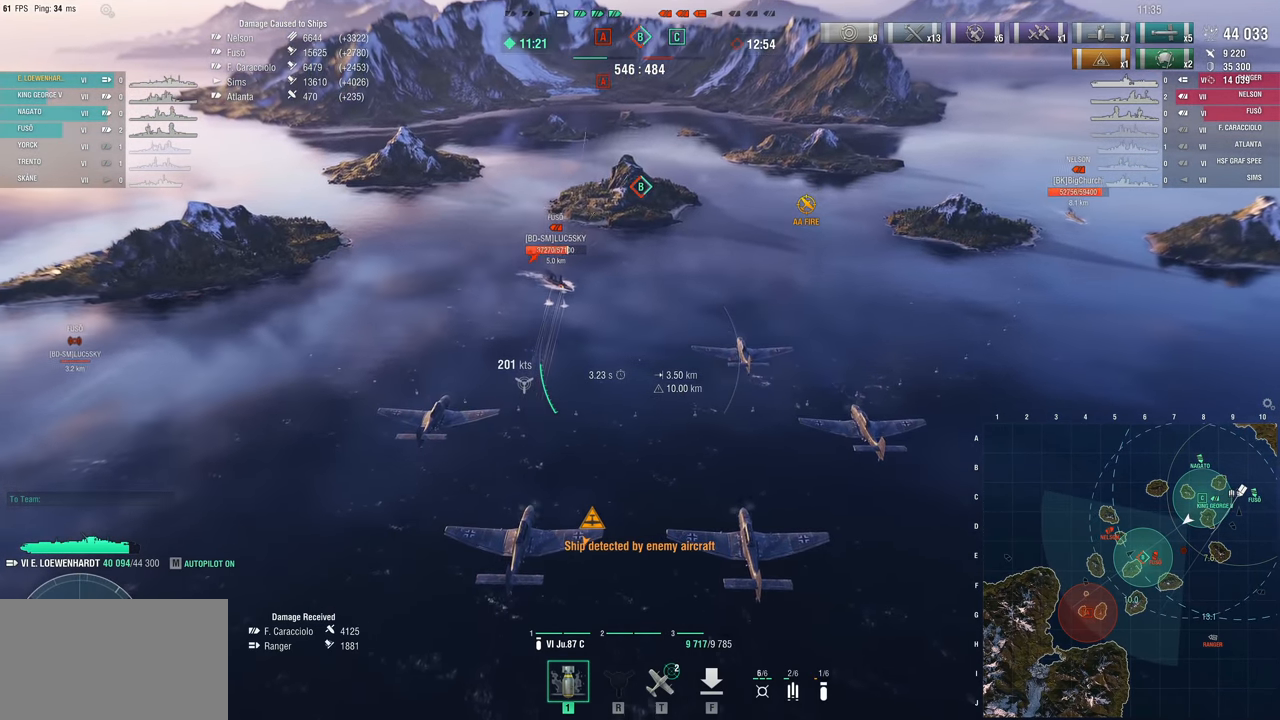
{"keys": ["w"], "mouse": [], "mouse_move": "still", "events": []}
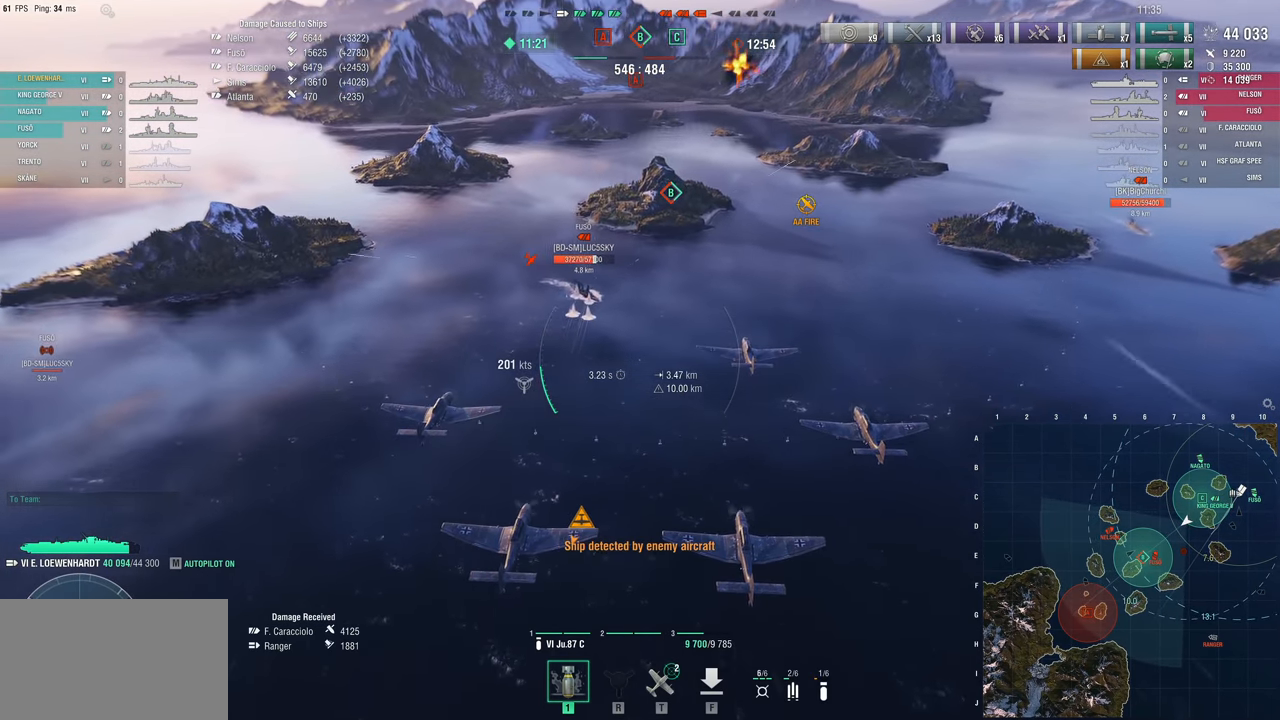
{"keys": ["w"], "mouse": [], "mouse_move": "left", "events": []}
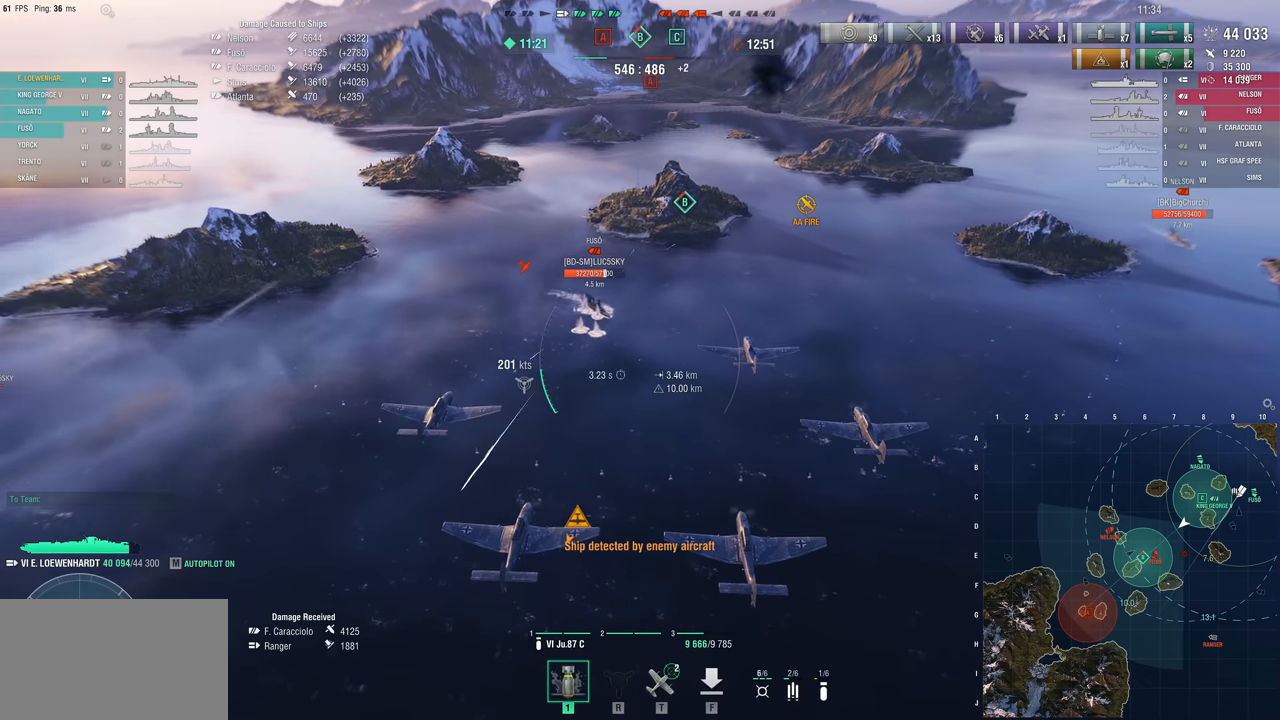
{"keys": ["w"], "mouse": [], "mouse_move": "still", "events": []}
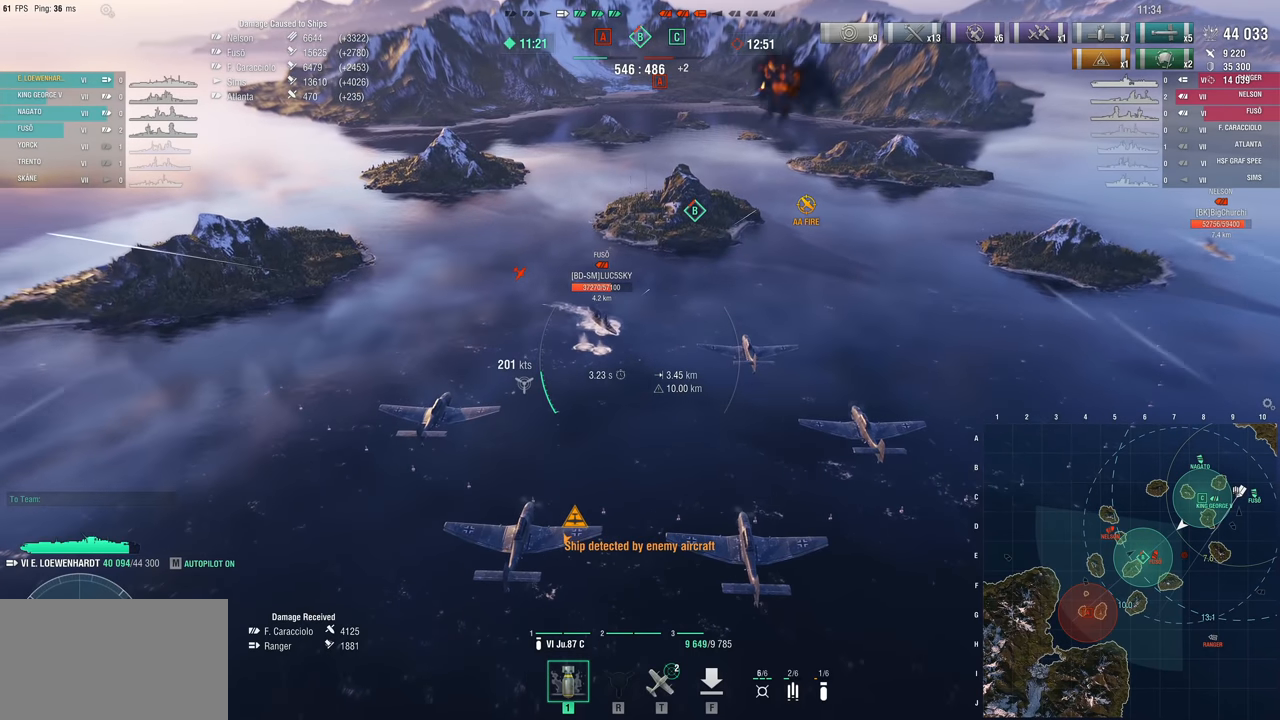
{"keys": ["w"], "mouse": [], "mouse_move": "still", "events": []}
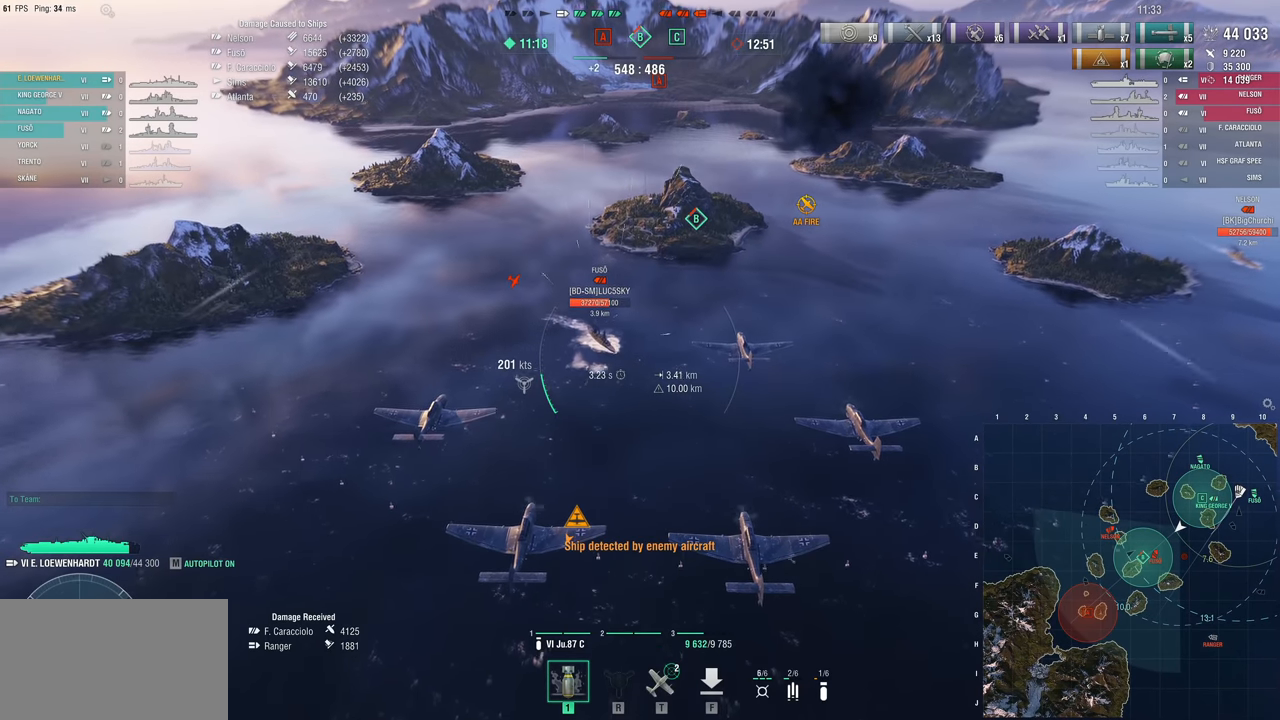
{"keys": ["w"], "mouse": [], "mouse_move": "still", "events": []}
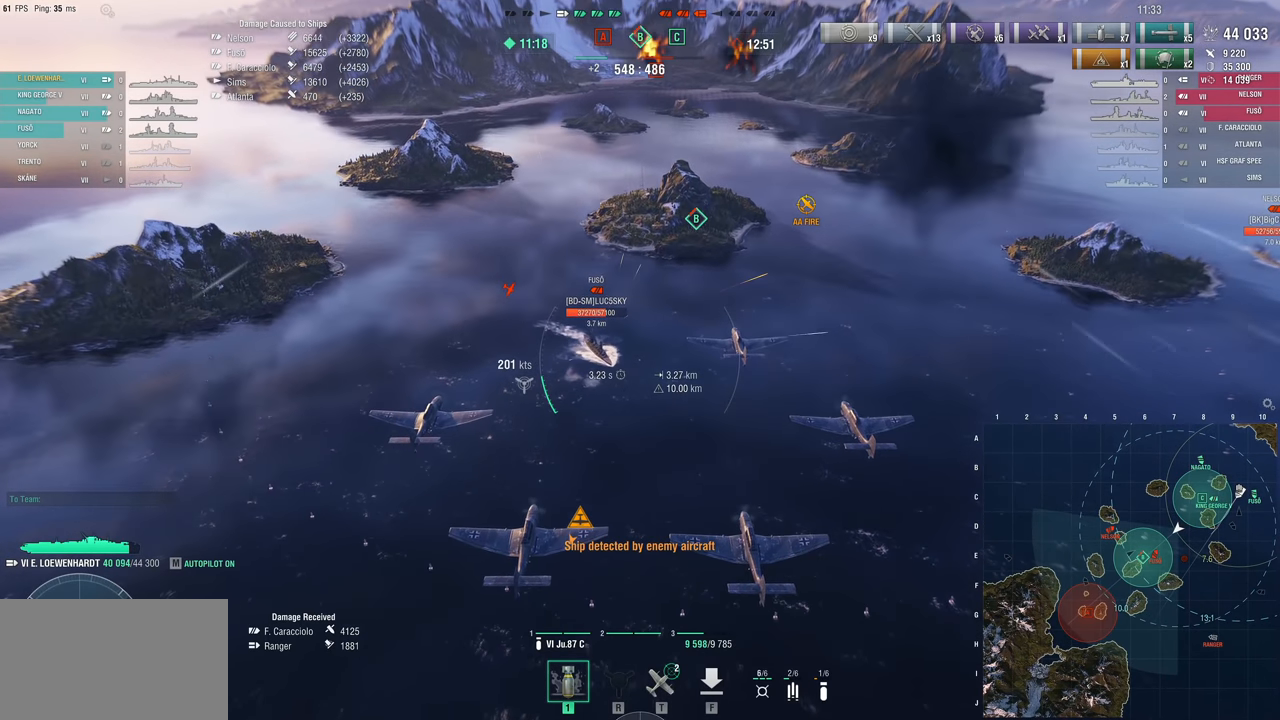
{"keys": ["w"], "mouse": [], "mouse_move": "still", "events": []}
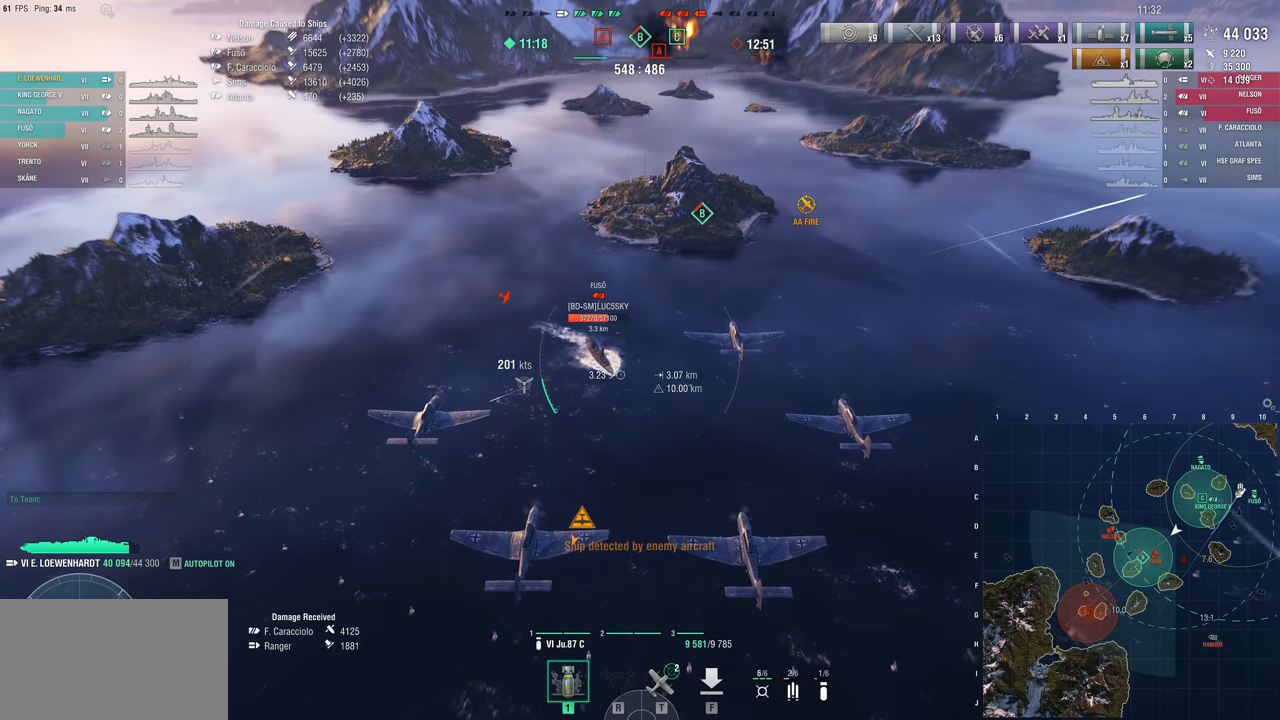
{"keys": ["a", "w"], "mouse": [], "mouse_move": "left", "events": [[384, "a", "down"]]}
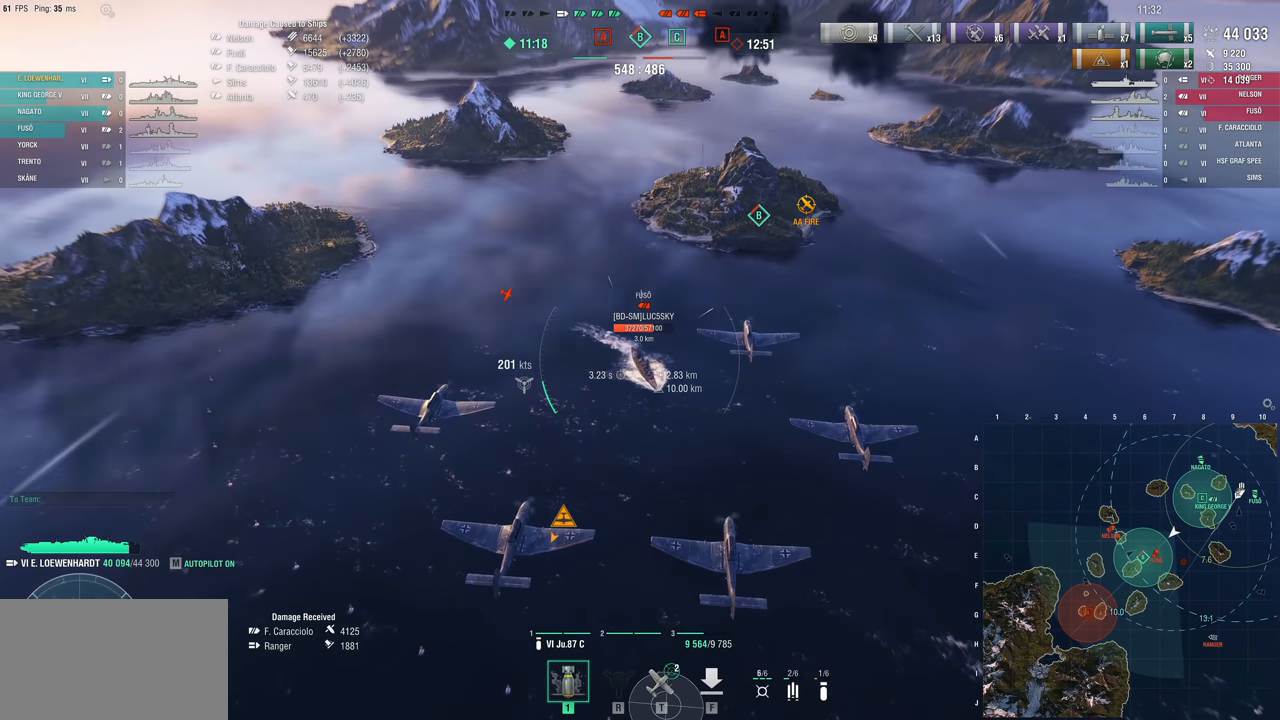
{"keys": ["w"], "mouse": [], "mouse_move": "right", "events": [[350, "a", "up"]]}
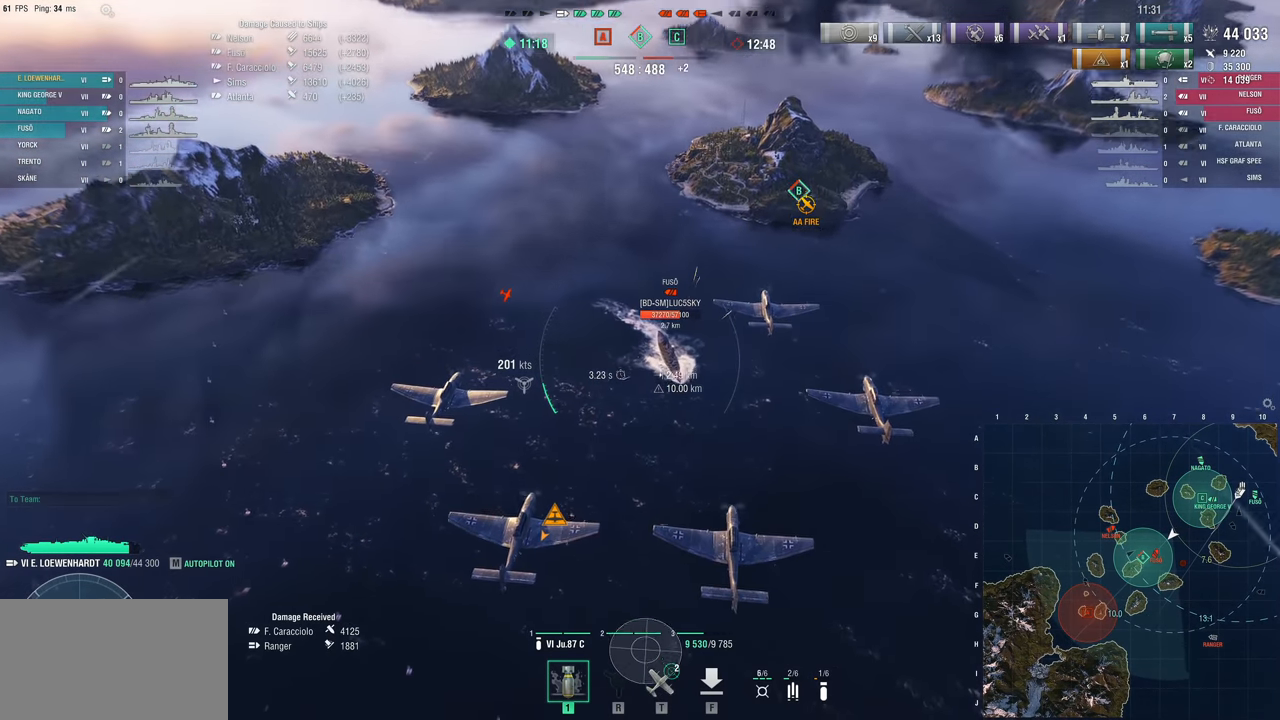
{"keys": ["w"], "mouse": [], "mouse_move": "still", "events": [[217, "d", "down"], [450, "d", "up"]]}
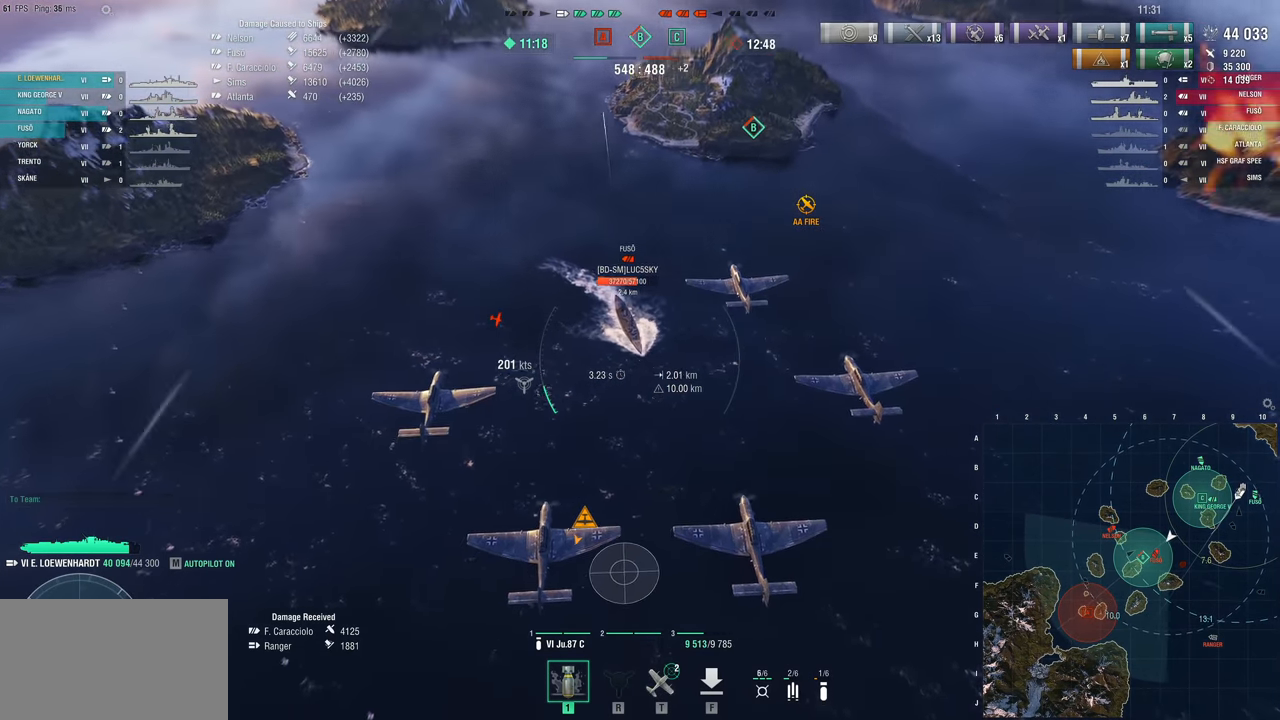
{"keys": ["w"], "mouse": [], "mouse_move": "still", "events": []}
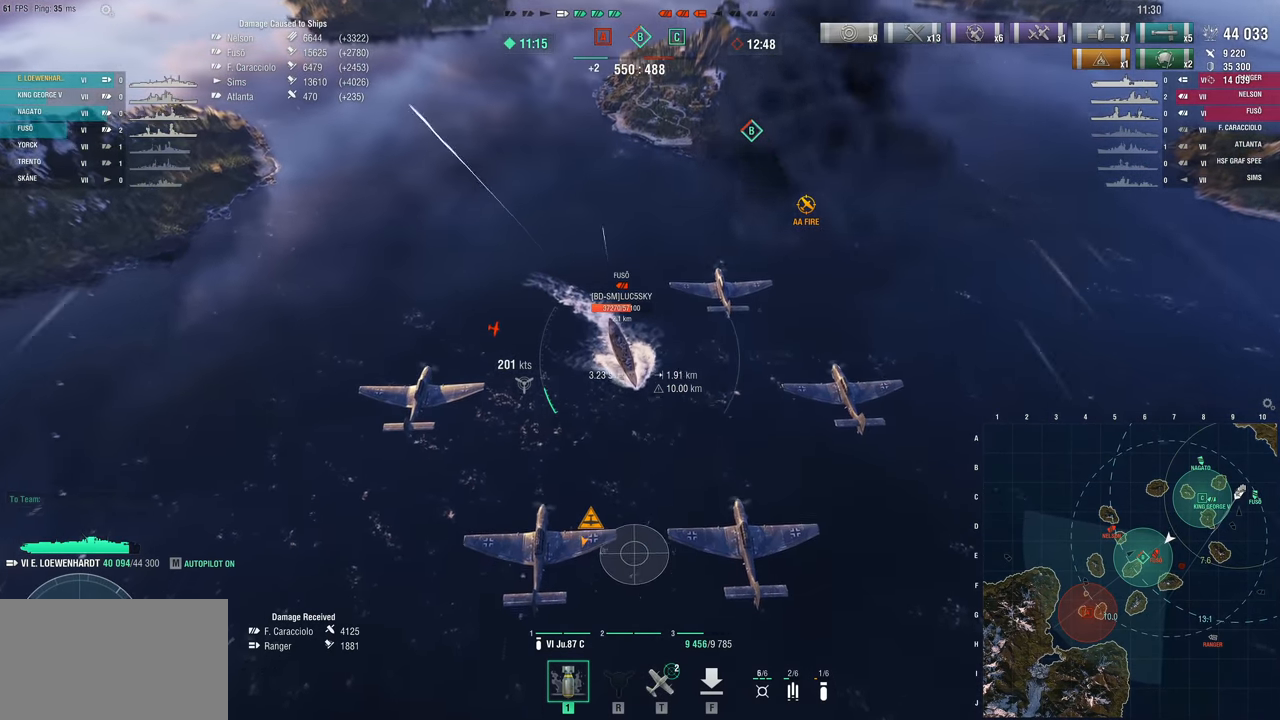
{"keys": ["w"], "mouse": [], "mouse_move": "left", "events": []}
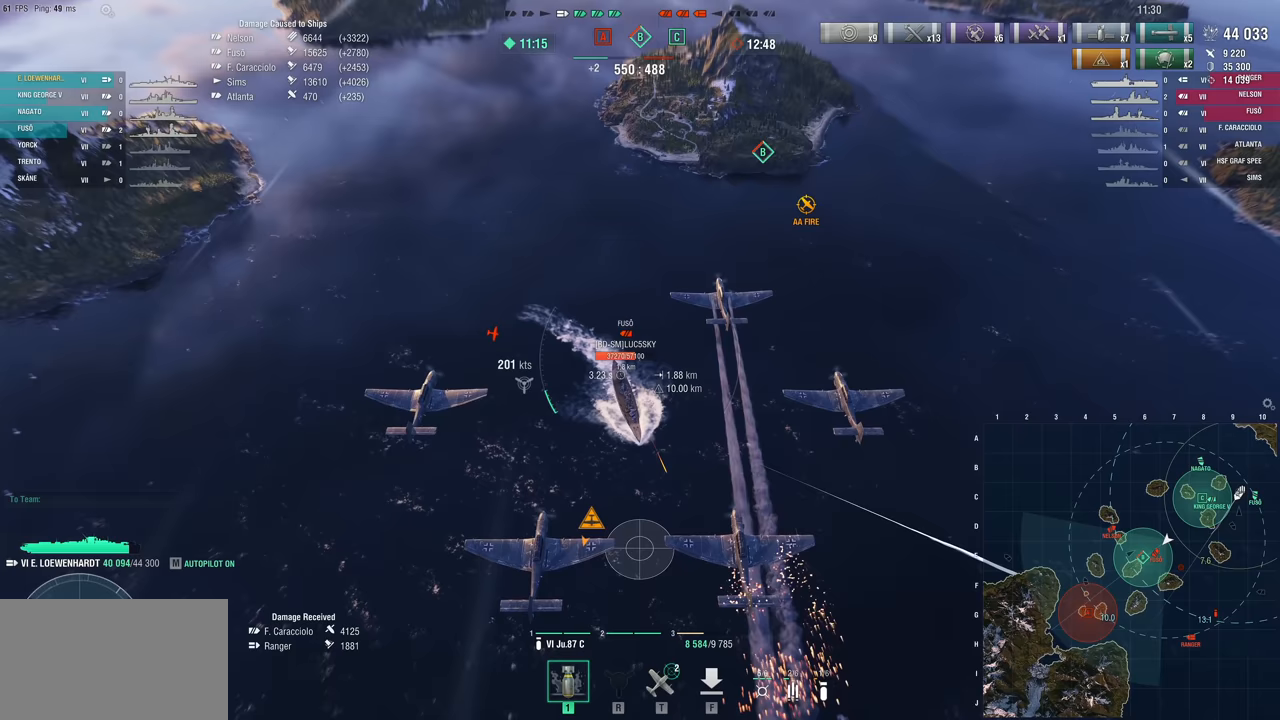
{"keys": ["w"], "mouse": [], "mouse_move": "still", "events": []}
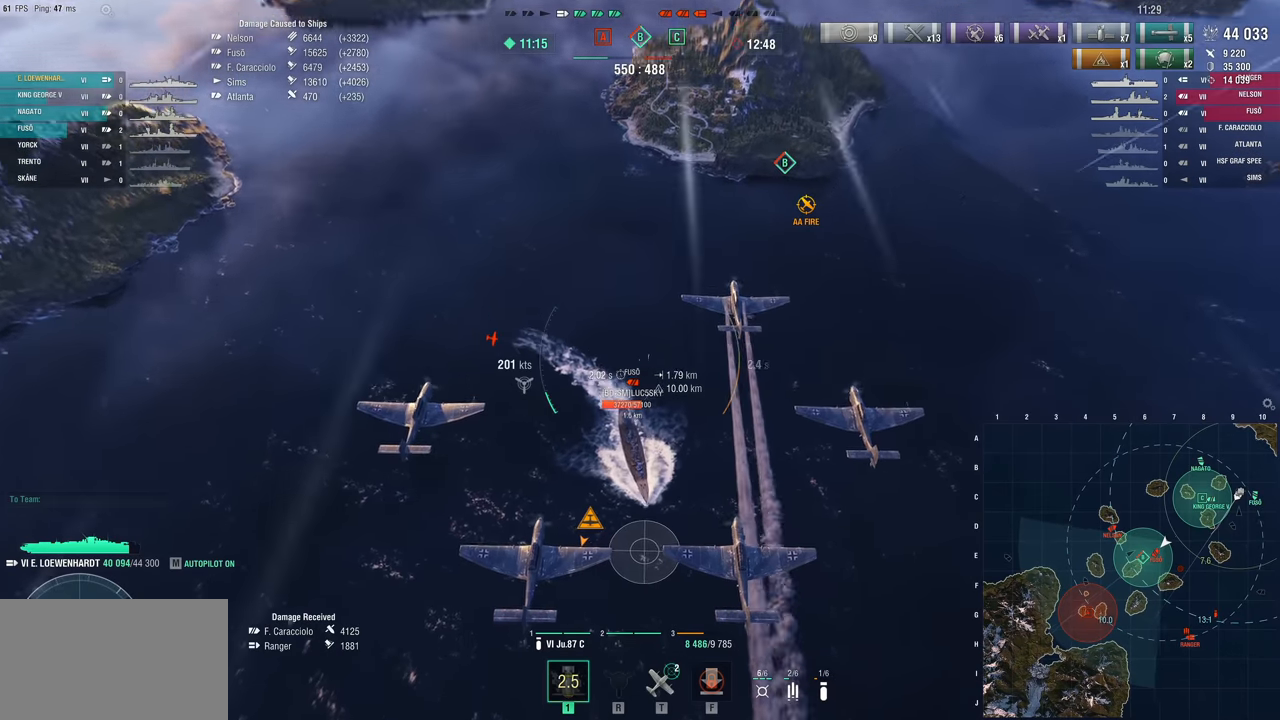
{"keys": ["w"], "mouse": [], "mouse_move": "still", "events": []}
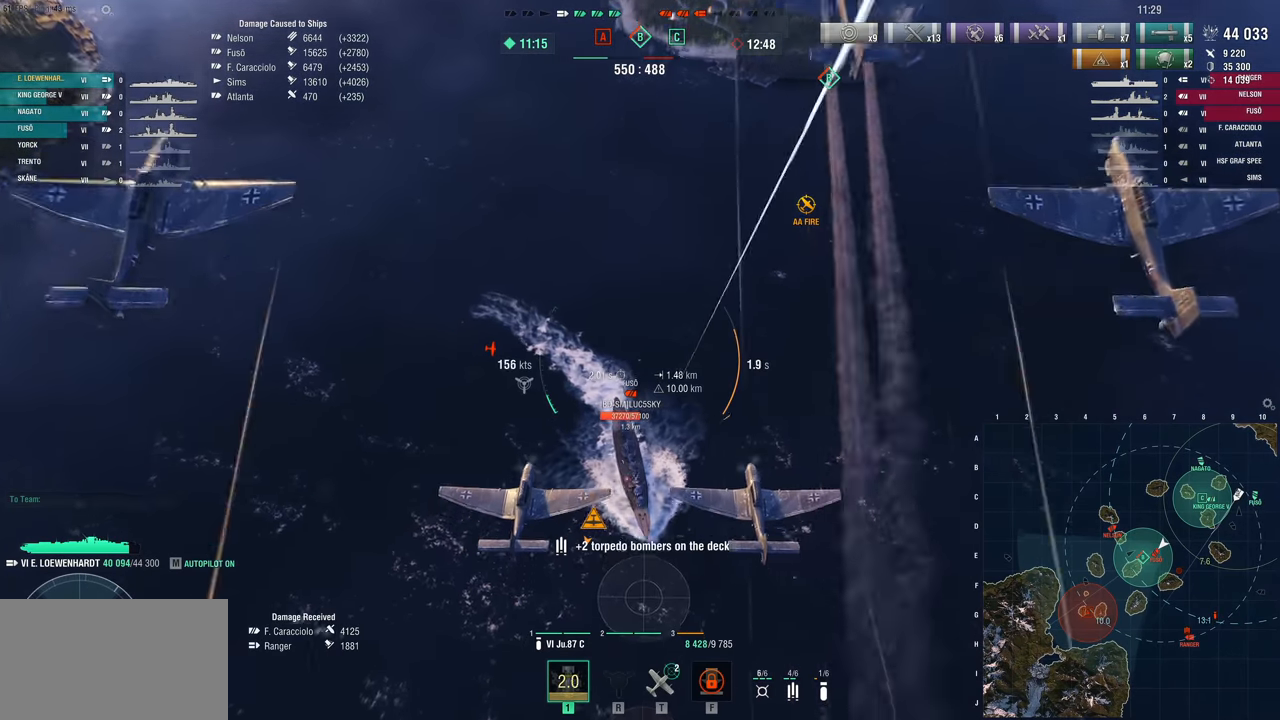
{"keys": ["w"], "mouse": [], "mouse_move": "still", "events": []}